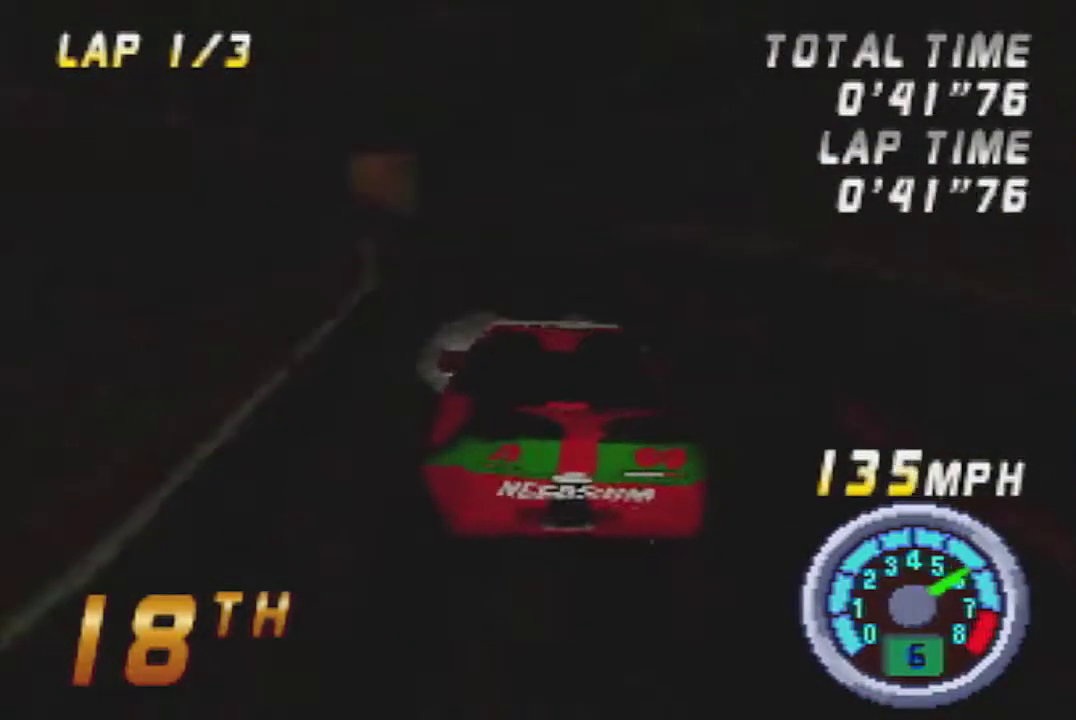
Gameplay with a controller (Nintendo layout); each line is a JSON object with the inputs held at the frame after it. "events" lists button and stick changes between this image and that frame as [ms after this image, input, new state], when the widget could be followed in between. Not read: L3 R3.
{"buttons": ["A"], "left_stick": "right", "events": [[417, "left_stick", "right"]]}
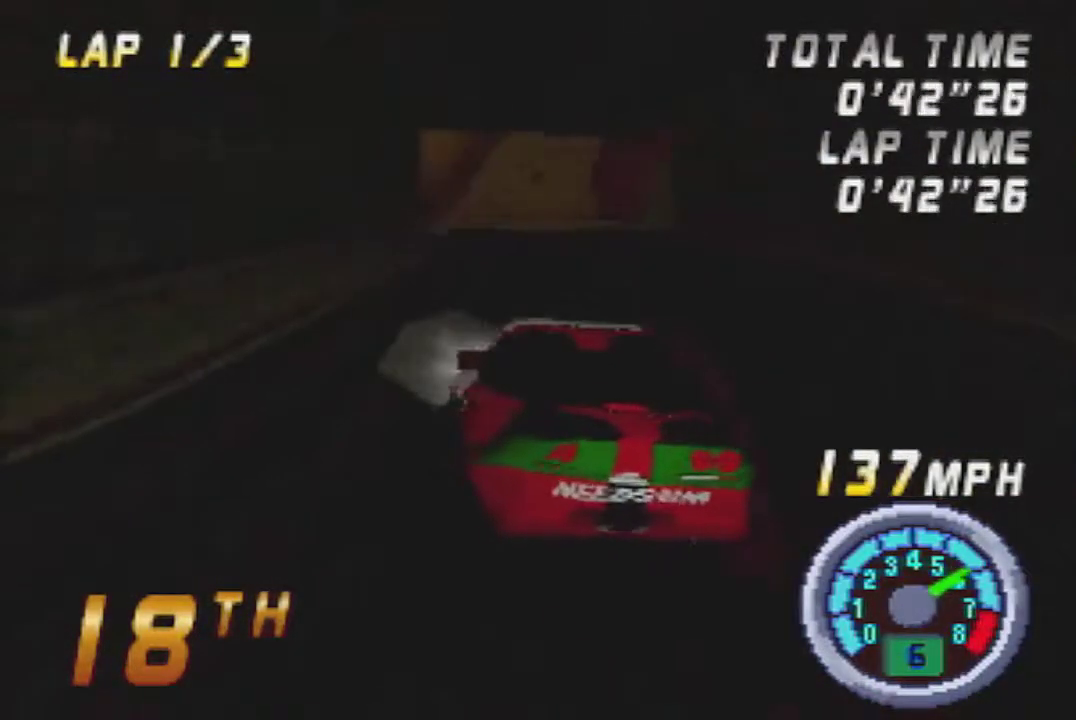
{"buttons": ["A"], "left_stick": "left", "events": [[100, "left_stick", "center"], [250, "left_stick", "right"], [317, "left_stick", "center"], [433, "left_stick", "left"]]}
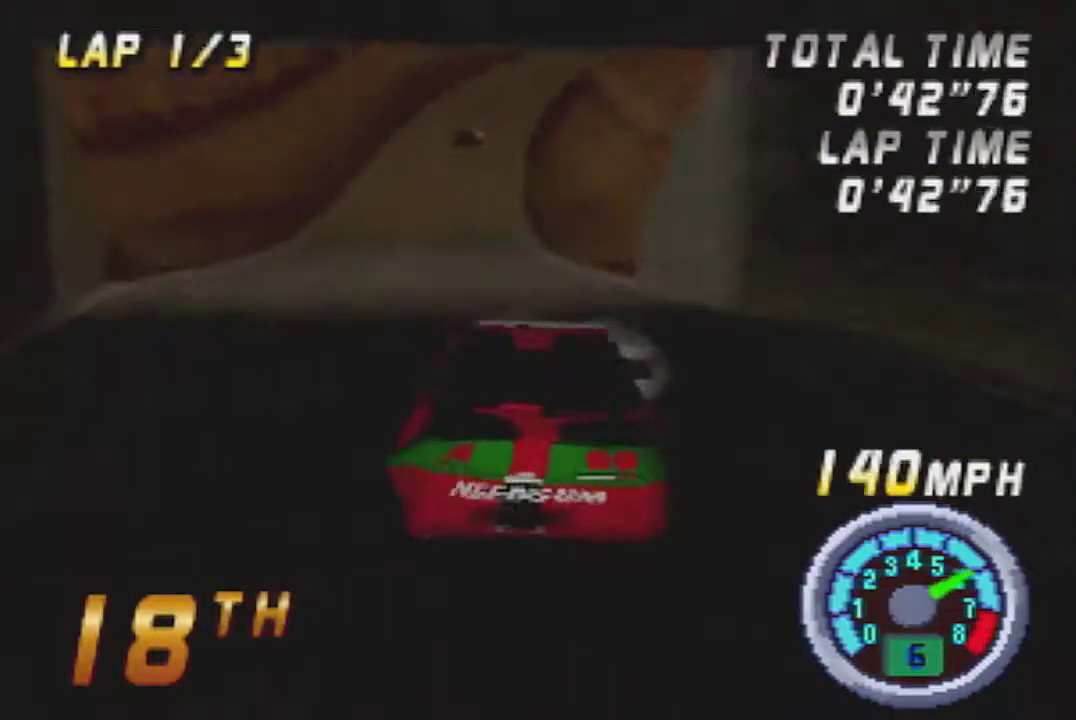
{"buttons": ["A"], "left_stick": "right", "events": [[67, "left_stick", "center"], [167, "left_stick", "left"], [267, "left_stick", "center"], [400, "left_stick", "right"]]}
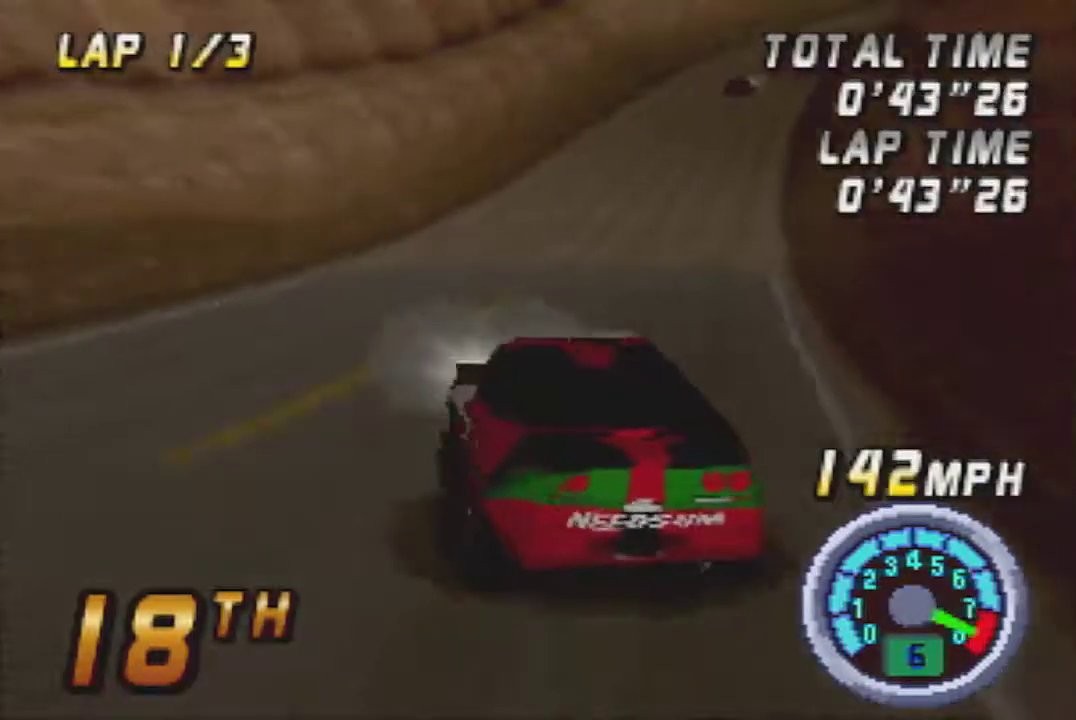
{"buttons": ["A"], "left_stick": "center", "events": [[217, "left_stick", "center"]]}
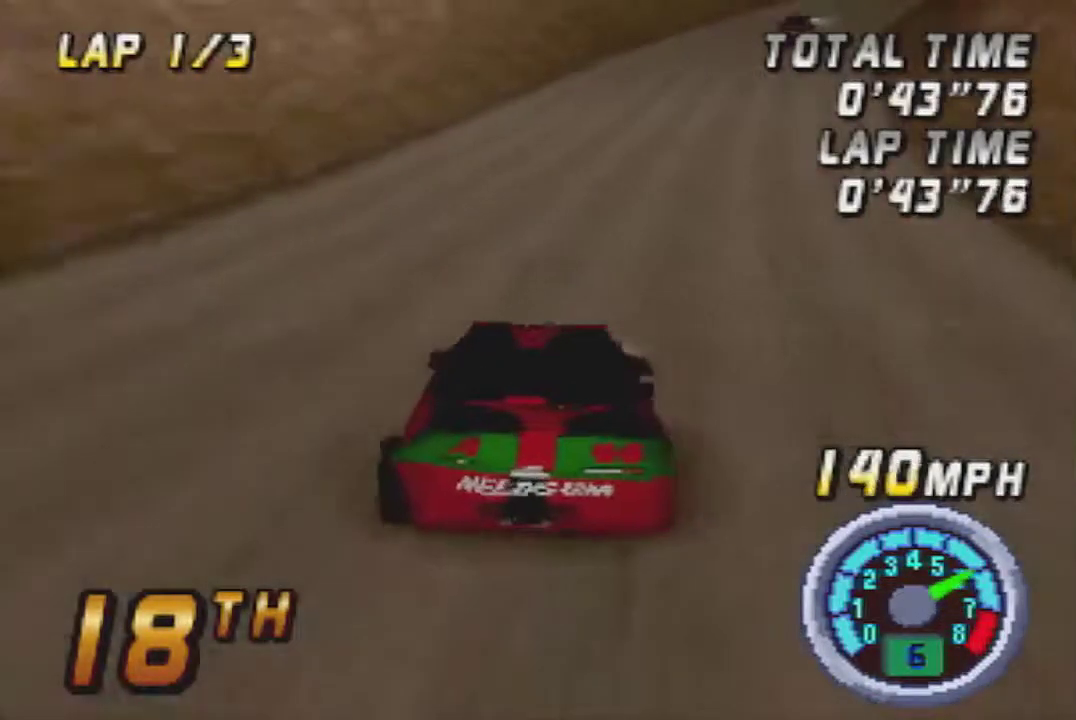
{"buttons": ["A"], "left_stick": "center", "events": [[167, "left_stick", "right"], [450, "left_stick", "center"]]}
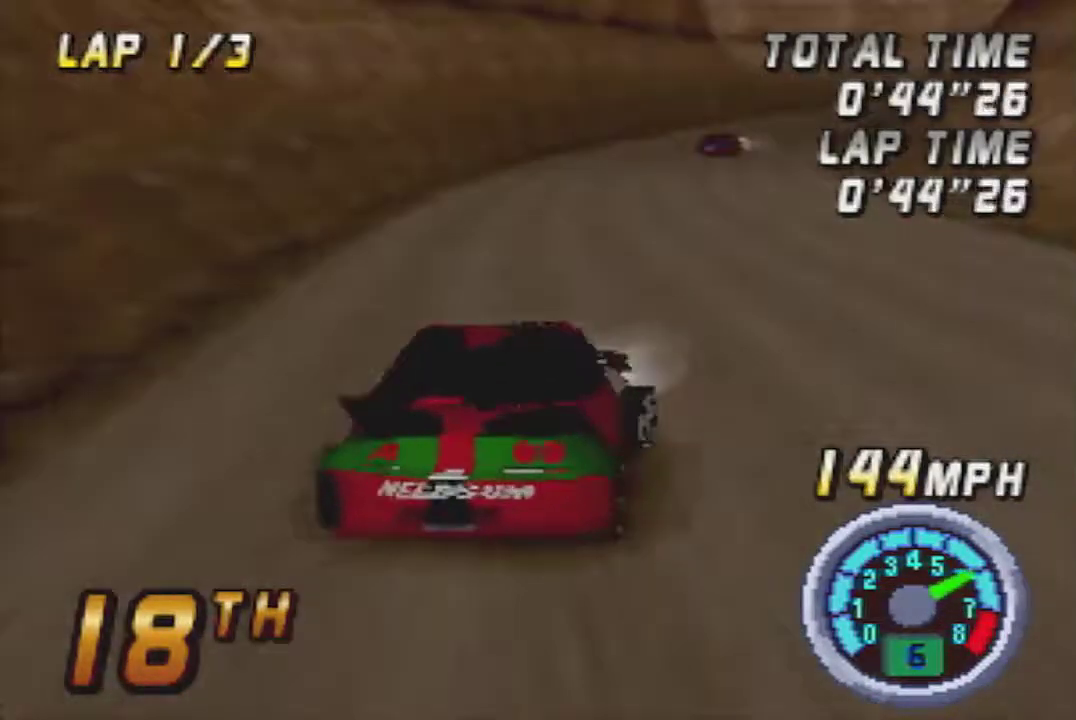
{"buttons": ["A"], "left_stick": "center", "events": [[100, "left_stick", "left"], [283, "left_stick", "center"]]}
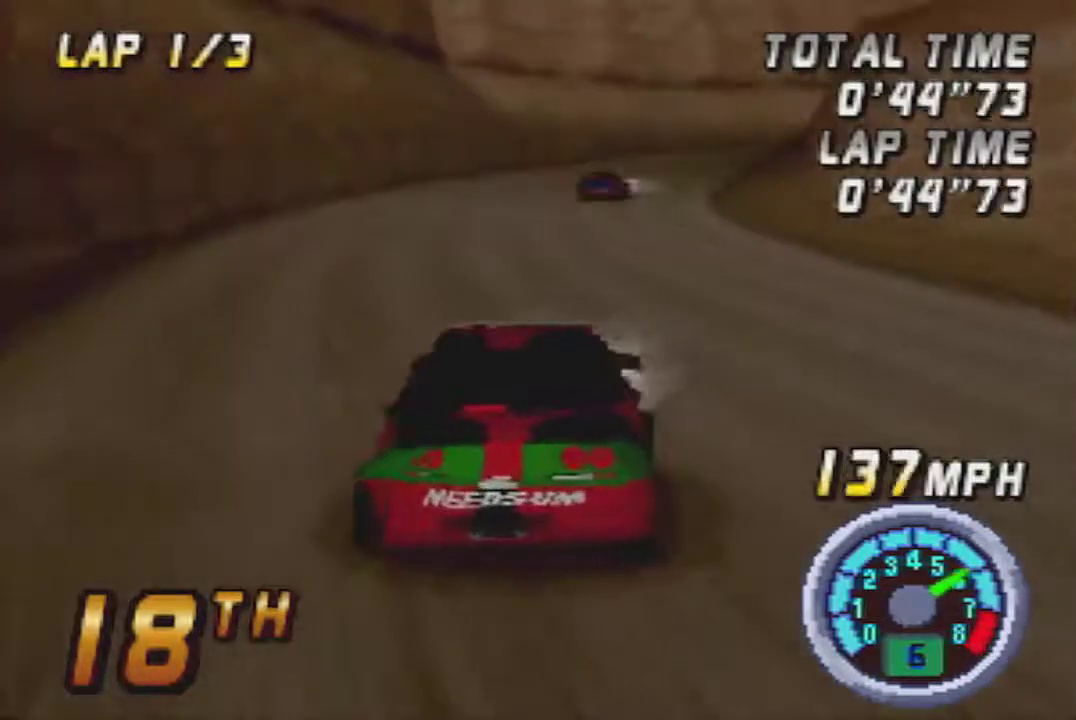
{"buttons": [], "left_stick": "center", "events": [[67, "left_stick", "right"], [183, "A", "up"], [183, "left_stick", "center"], [350, "A", "down"], [383, "left_stick", "right"], [450, "A", "up"], [450, "left_stick", "center"]]}
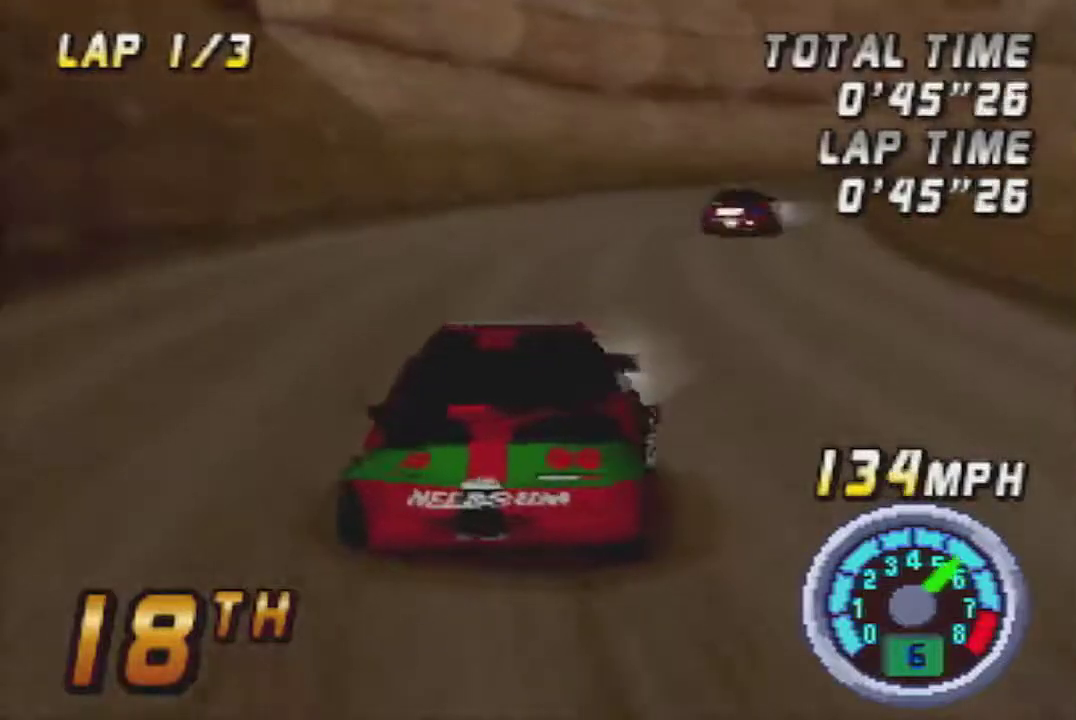
{"buttons": ["A"], "left_stick": "center", "events": [[83, "A", "down"], [100, "left_stick", "right"], [167, "A", "up"], [217, "left_stick", "center"], [333, "A", "down"], [433, "A", "up"], [500, "A", "down"]]}
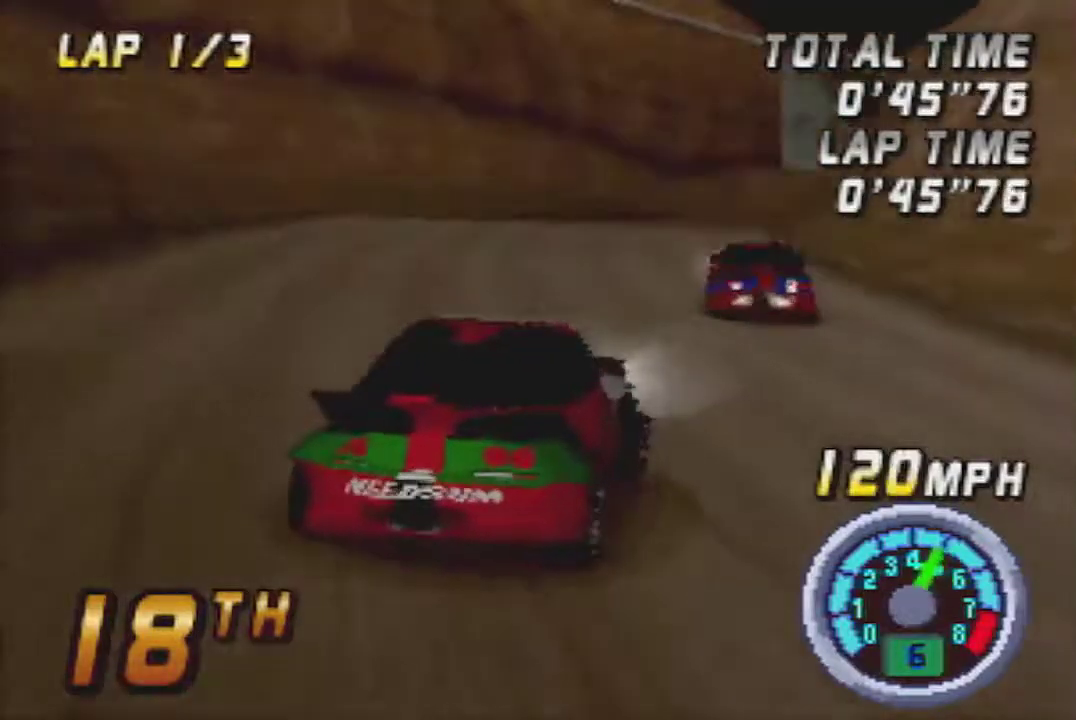
{"buttons": ["A"], "left_stick": "right", "events": [[50, "left_stick", "left"], [133, "left_stick", "center"], [183, "left_stick", "right"], [317, "left_stick", "center"], [383, "A", "up"], [467, "A", "down"], [467, "left_stick", "right"]]}
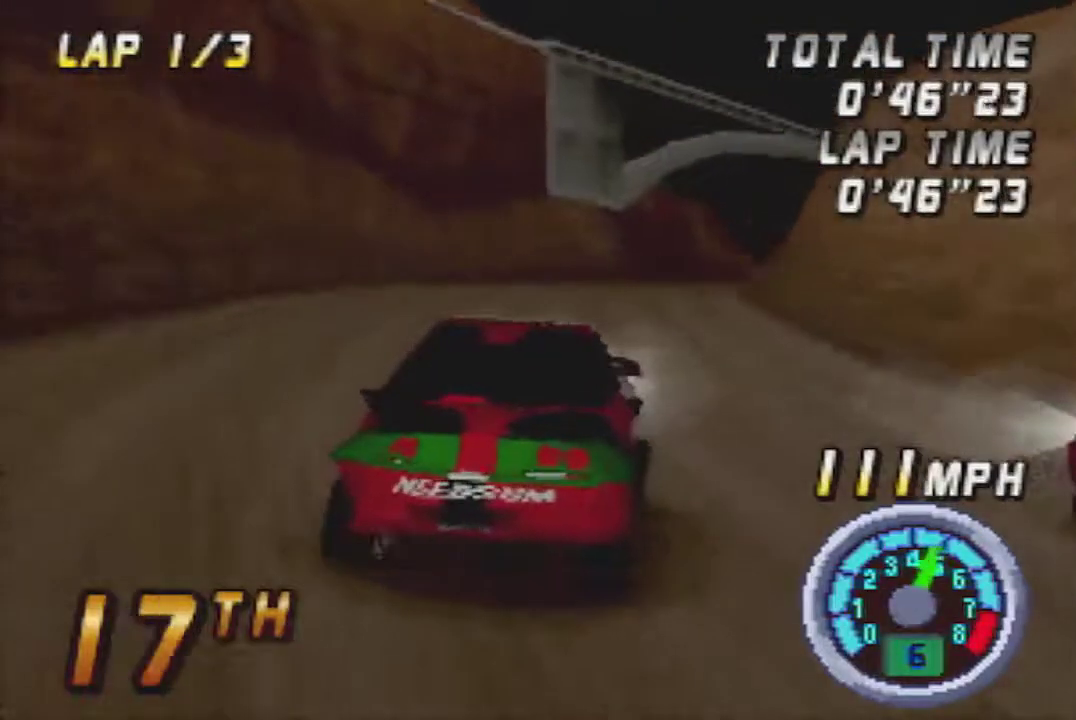
{"buttons": ["A"], "left_stick": "right", "events": [[100, "A", "up"], [100, "left_stick", "center"], [200, "A", "down"], [317, "left_stick", "right"], [383, "A", "up"], [483, "A", "down"]]}
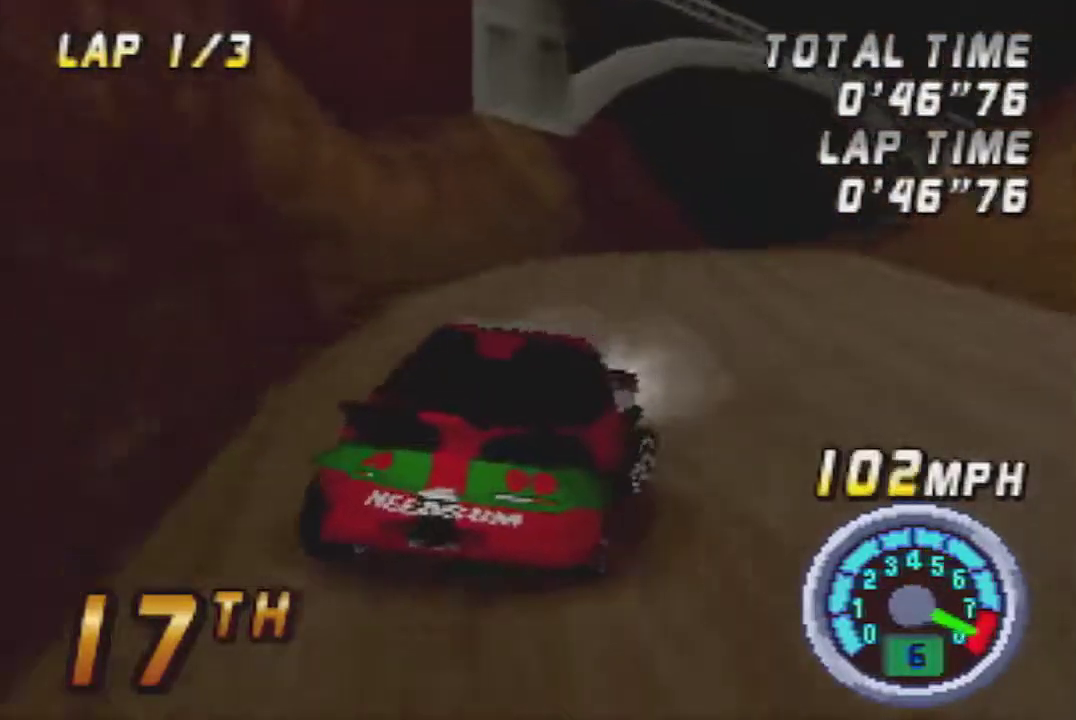
{"buttons": ["A"], "left_stick": "right", "events": [[100, "A", "up"], [183, "left_stick", "center"], [250, "A", "down"], [383, "A", "up"], [383, "left_stick", "right"], [467, "A", "down"]]}
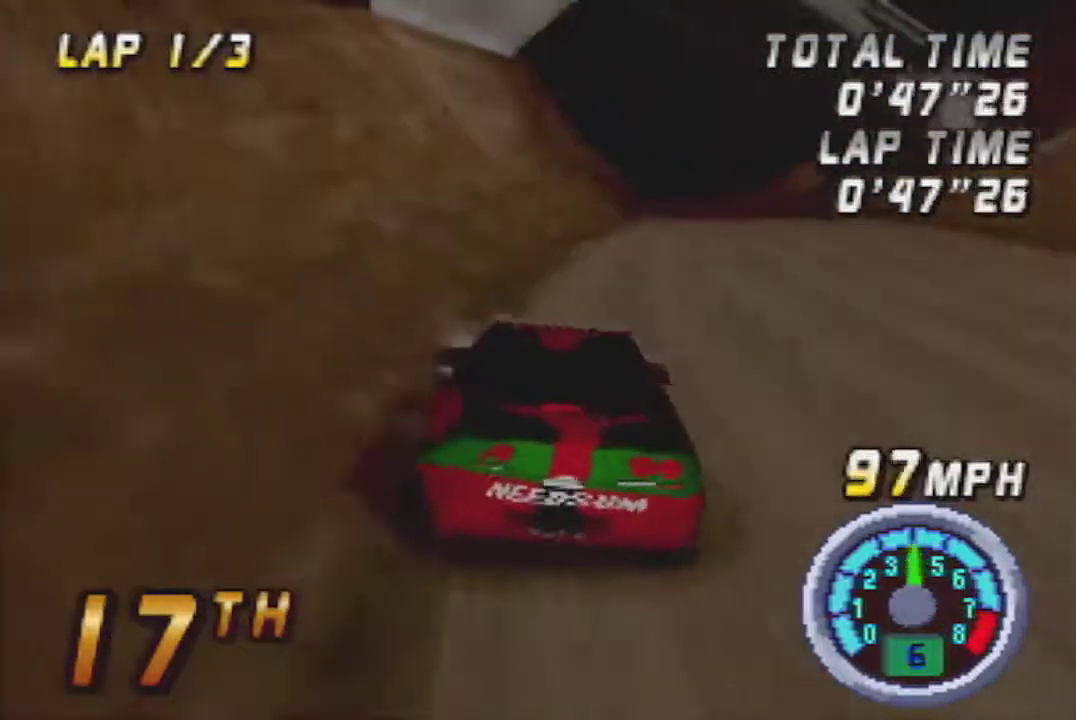
{"buttons": ["A"], "left_stick": "center", "events": [[317, "left_stick", "center"], [350, "A", "up"], [383, "left_stick", "left"], [433, "A", "down"], [467, "left_stick", "center"]]}
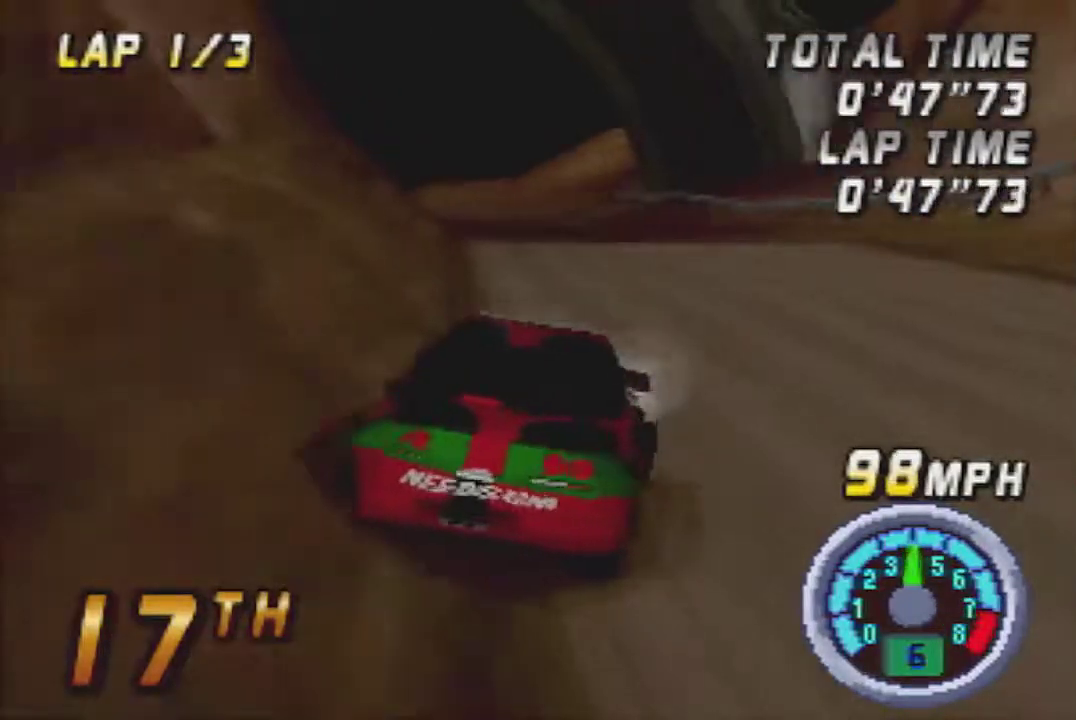
{"buttons": ["A"], "left_stick": "left", "events": [[17, "left_stick", "left"], [100, "A", "up"], [183, "left_stick", "center"], [217, "A", "down"], [267, "left_stick", "right"], [383, "left_stick", "center"], [433, "left_stick", "left"]]}
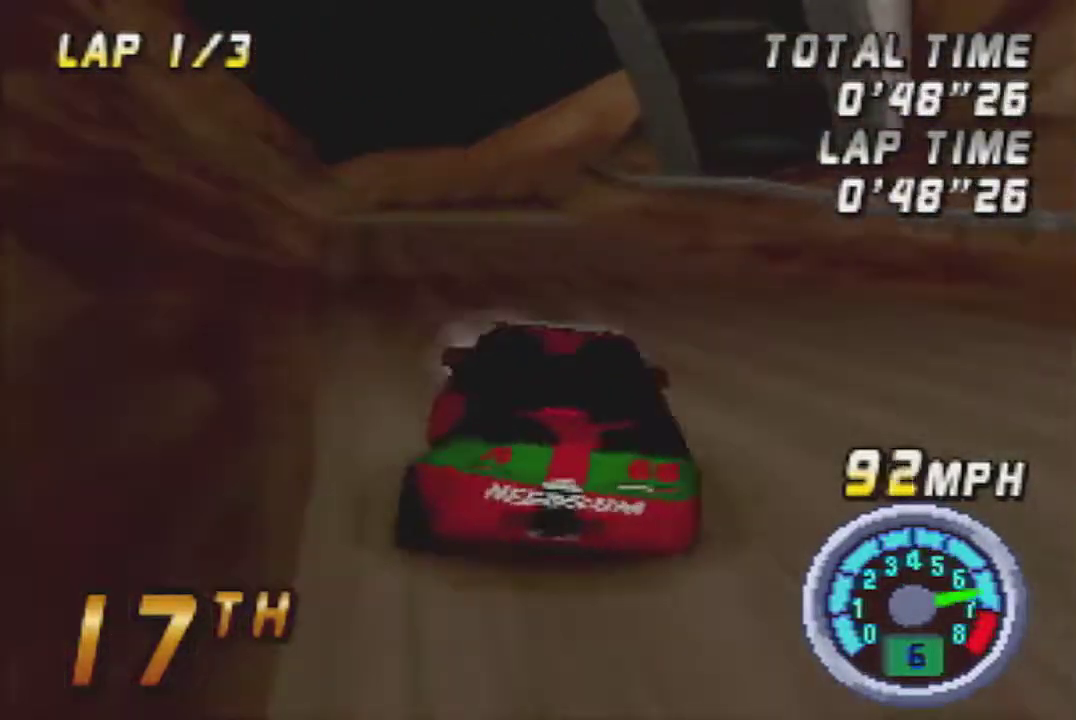
{"buttons": ["A"], "left_stick": "center", "events": [[50, "left_stick", "center"], [117, "left_stick", "right"], [283, "left_stick", "center"]]}
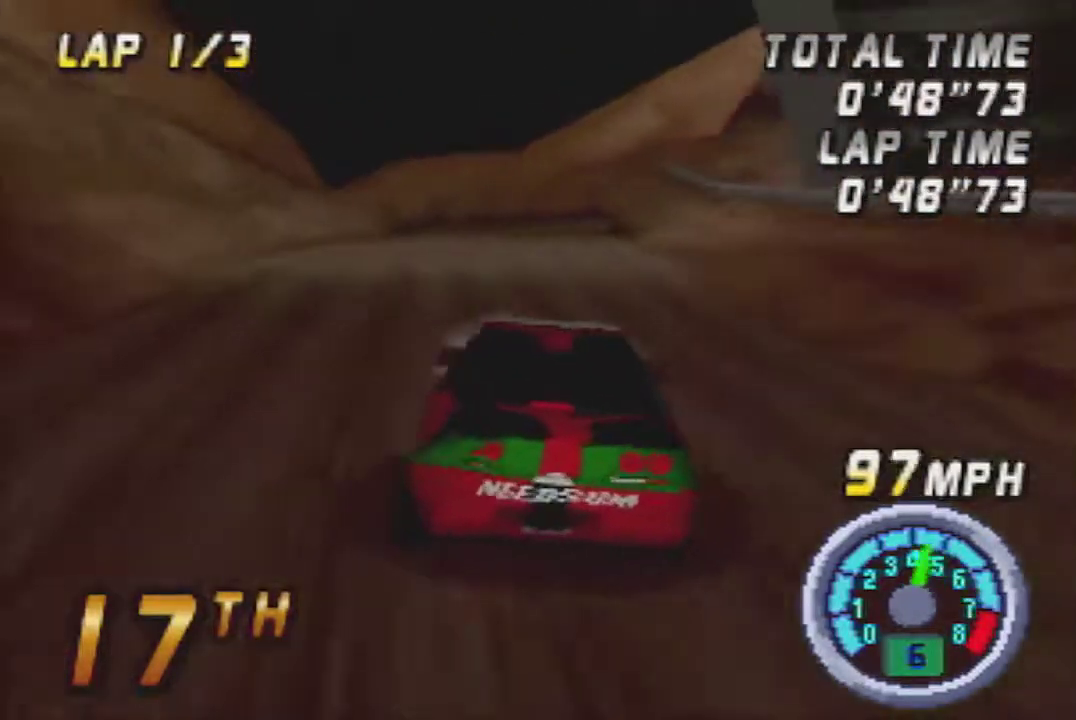
{"buttons": ["A"], "left_stick": "center", "events": [[100, "left_stick", "left"], [233, "left_stick", "center"], [317, "left_stick", "right"], [467, "left_stick", "center"]]}
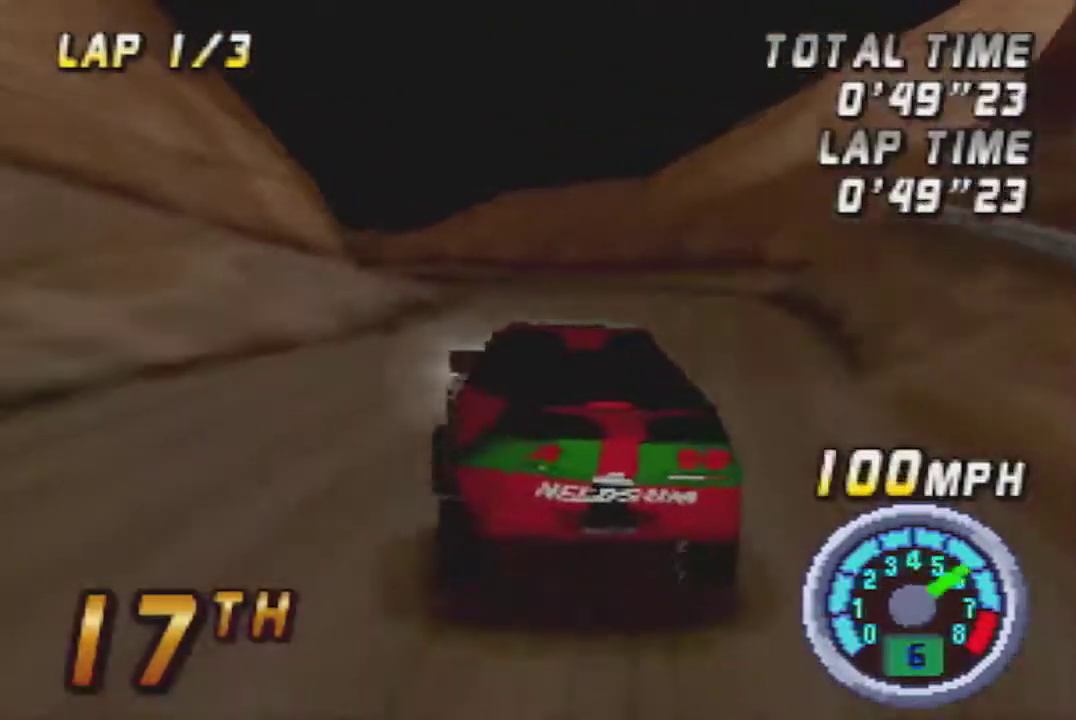
{"buttons": ["A"], "left_stick": "right", "events": [[167, "left_stick", "right"]]}
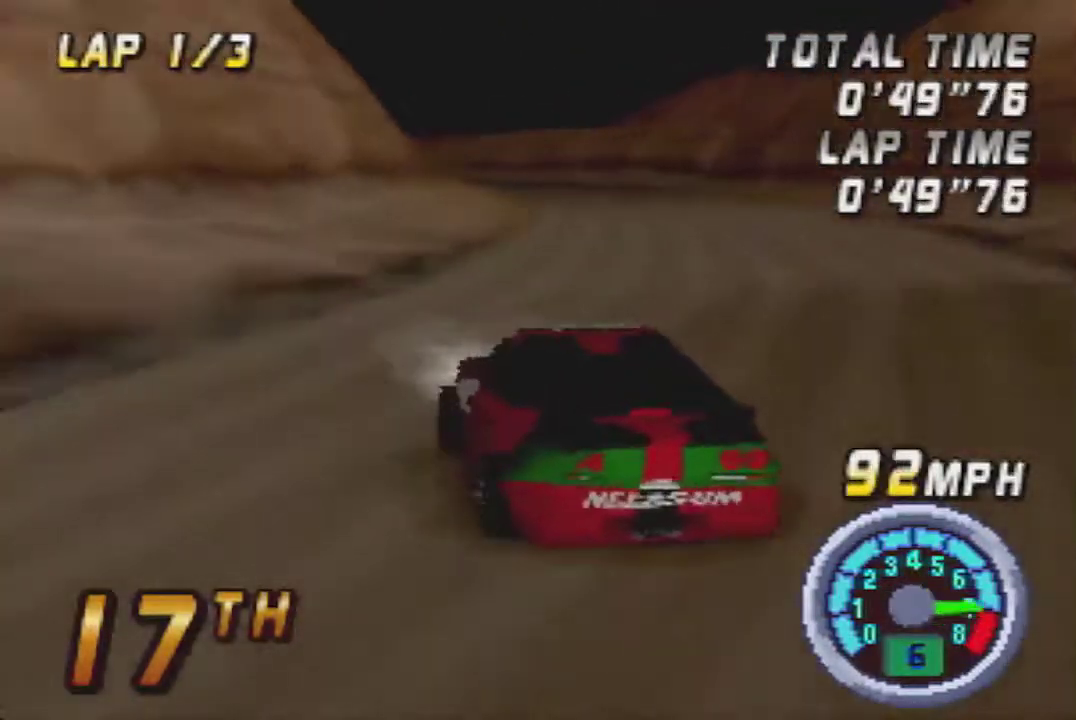
{"buttons": ["A"], "left_stick": "right", "events": [[33, "left_stick", "center"], [500, "left_stick", "right"]]}
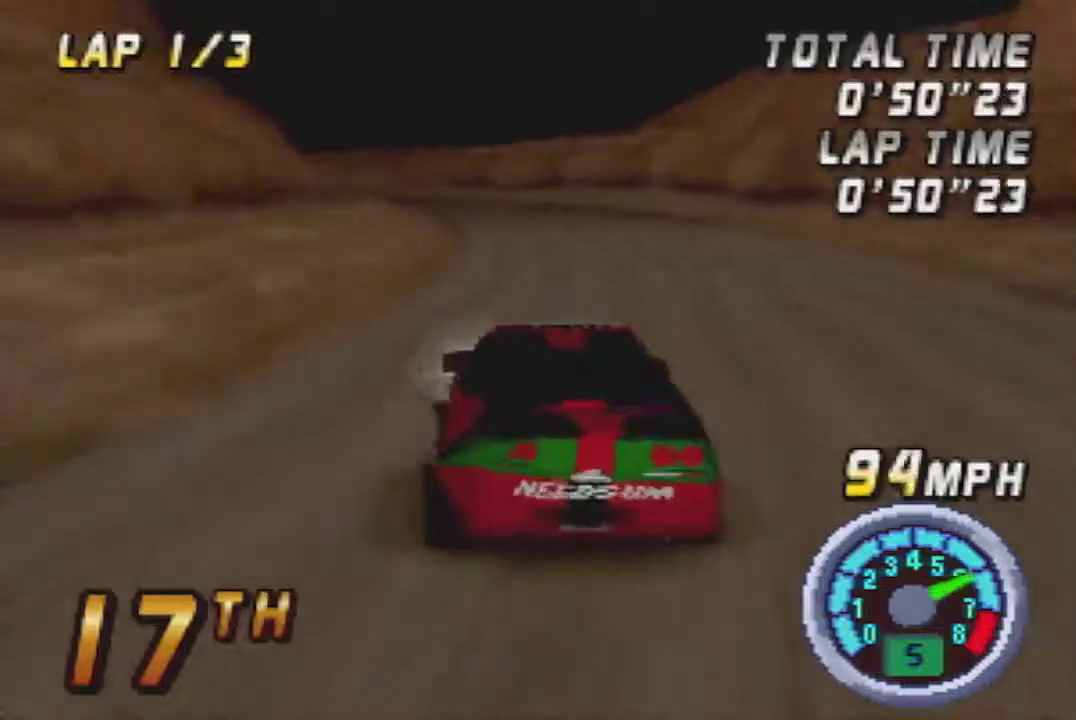
{"buttons": ["A"], "left_stick": "center", "events": [[150, "left_stick", "center"], [367, "left_stick", "left"], [467, "left_stick", "center"]]}
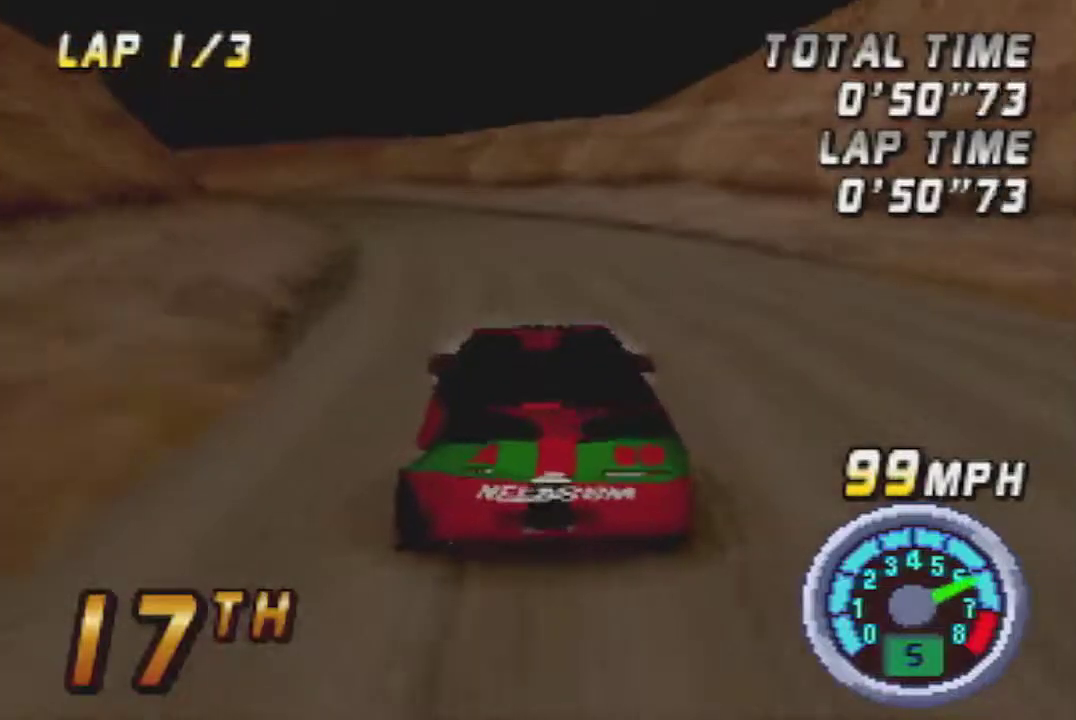
{"buttons": ["A"], "left_stick": "left", "events": [[283, "left_stick", "right"], [333, "left_stick", "center"], [450, "left_stick", "left"]]}
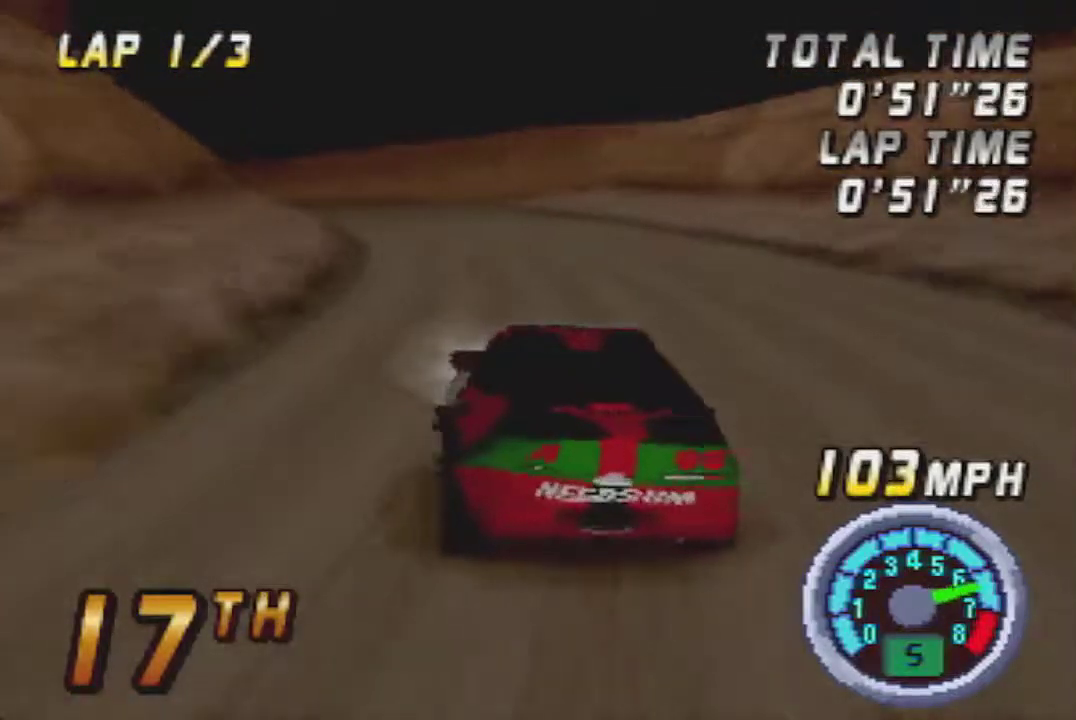
{"buttons": ["A"], "left_stick": "center", "events": [[33, "left_stick", "center"]]}
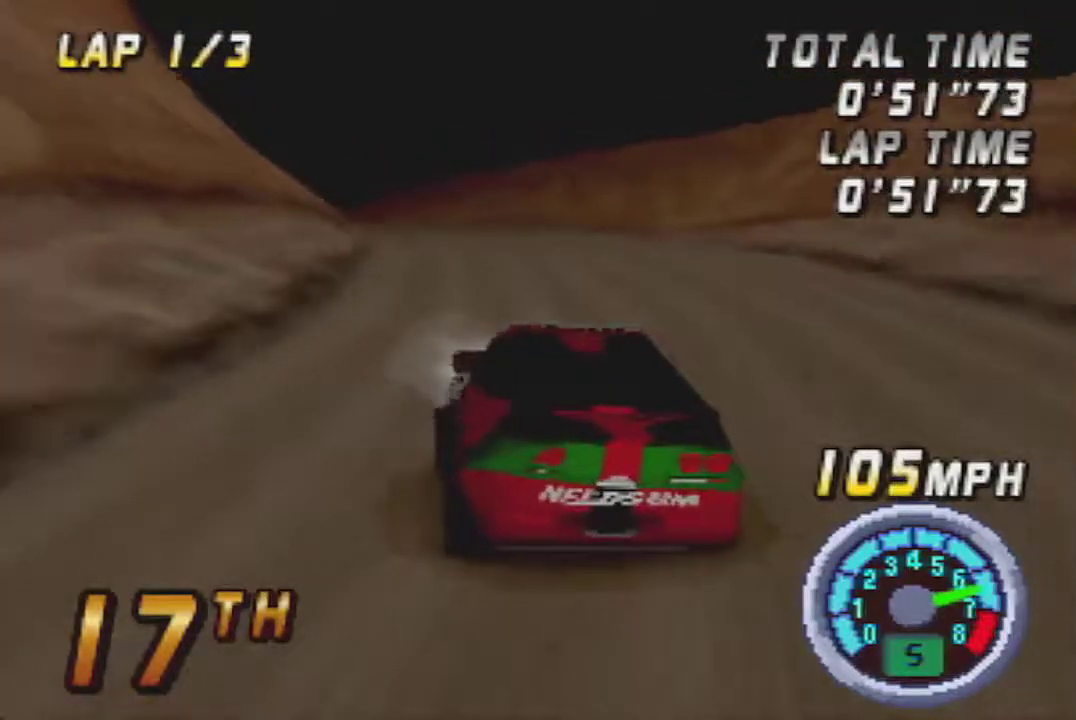
{"buttons": ["A"], "left_stick": "center", "events": [[50, "left_stick", "left"], [150, "left_stick", "center"], [300, "left_stick", "right"], [433, "left_stick", "center"]]}
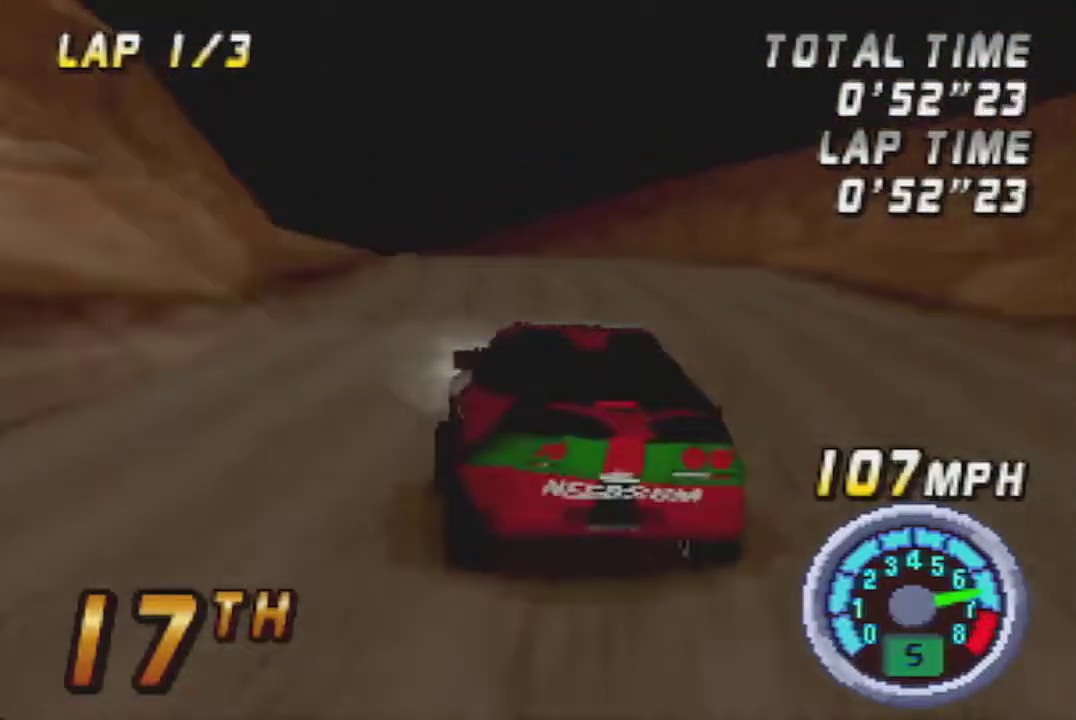
{"buttons": ["A"], "left_stick": "right", "events": [[167, "A", "up"], [167, "left_stick", "left"], [267, "A", "down"], [383, "left_stick", "center"], [433, "A", "up"], [467, "left_stick", "right"], [500, "A", "down"]]}
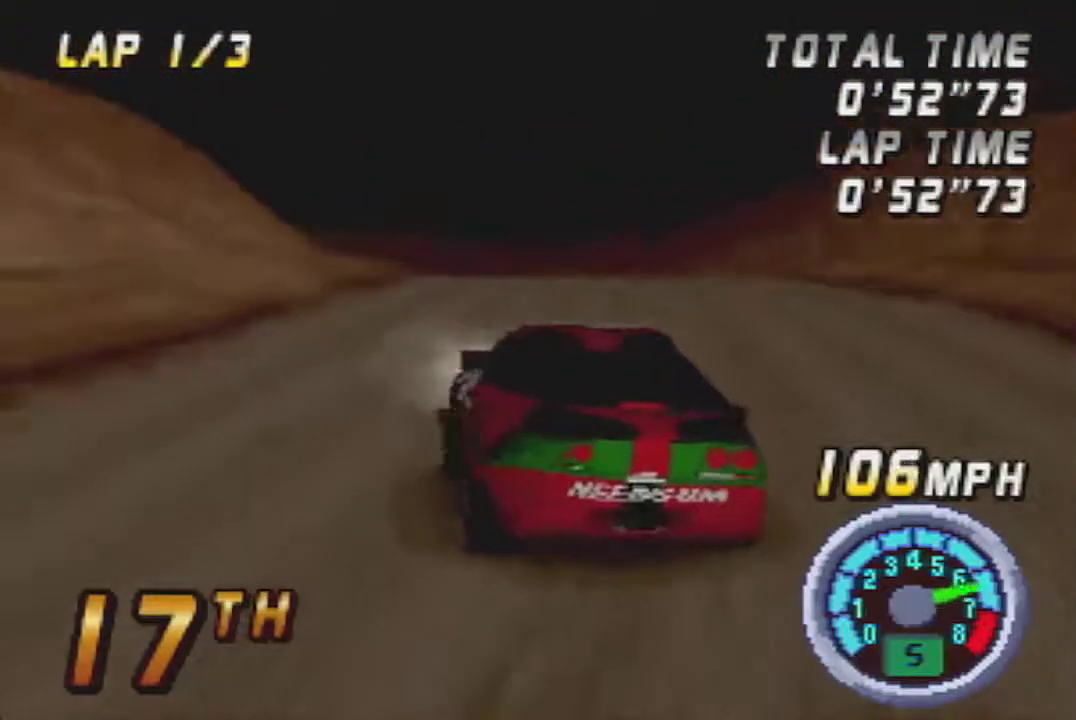
{"buttons": ["A"], "left_stick": "left", "events": [[167, "A", "up"], [167, "left_stick", "center"], [267, "A", "down"], [350, "A", "up"], [400, "left_stick", "left"], [483, "A", "down"]]}
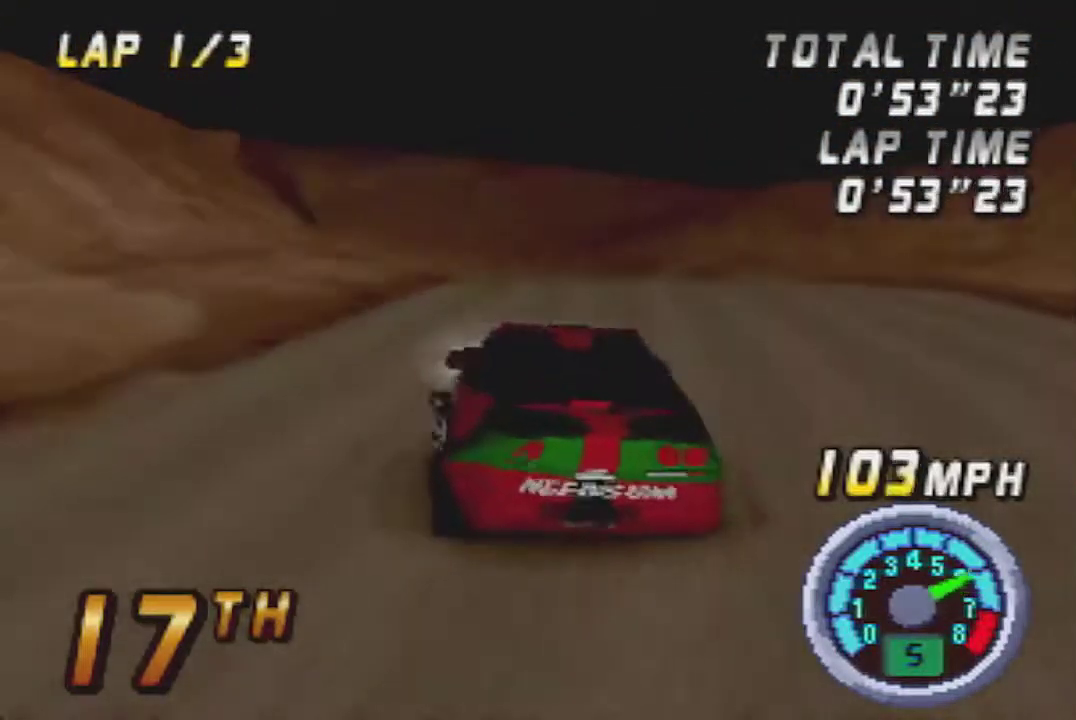
{"buttons": [], "left_stick": "center", "events": [[50, "left_stick", "center"], [133, "A", "up"], [217, "left_stick", "right"], [400, "left_stick", "center"]]}
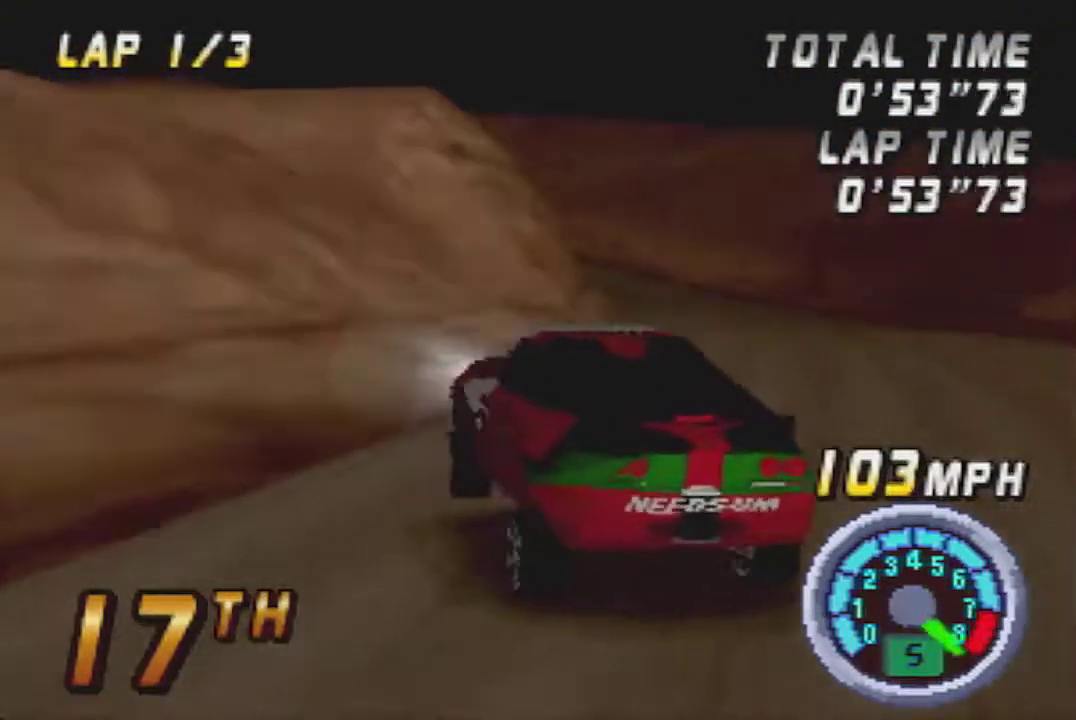
{"buttons": [], "left_stick": "right", "events": [[17, "A", "down"], [17, "left_stick", "right"], [150, "A", "up"], [250, "A", "down"], [400, "A", "up"]]}
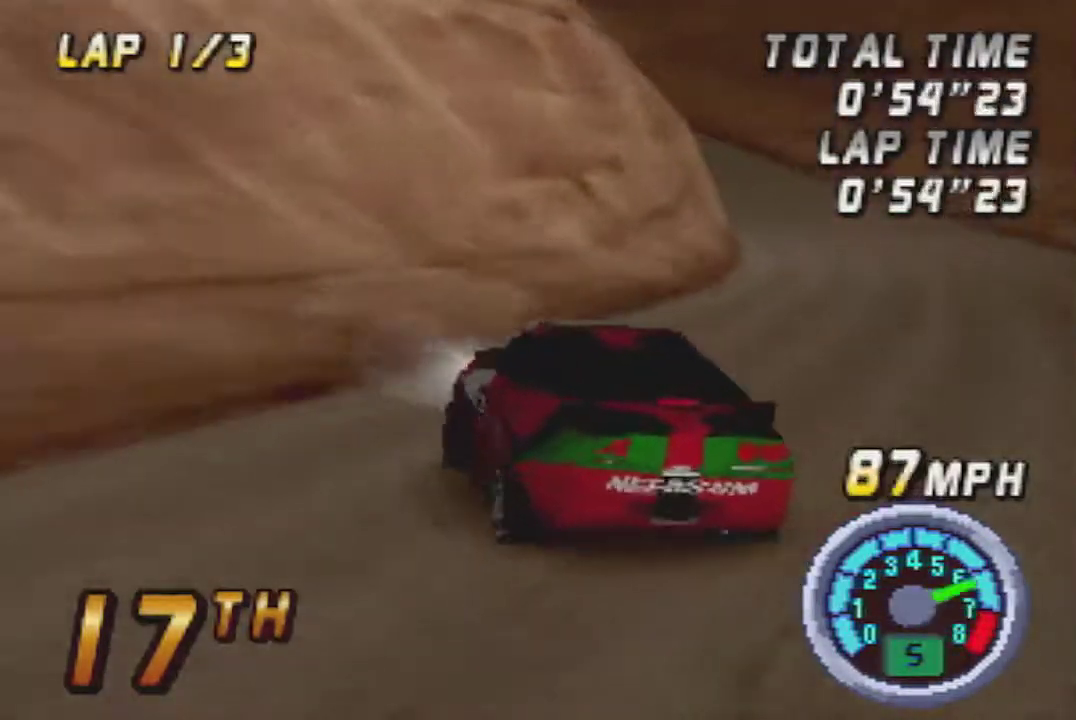
{"buttons": ["A"], "left_stick": "left", "events": [[217, "A", "down"], [250, "left_stick", "left"]]}
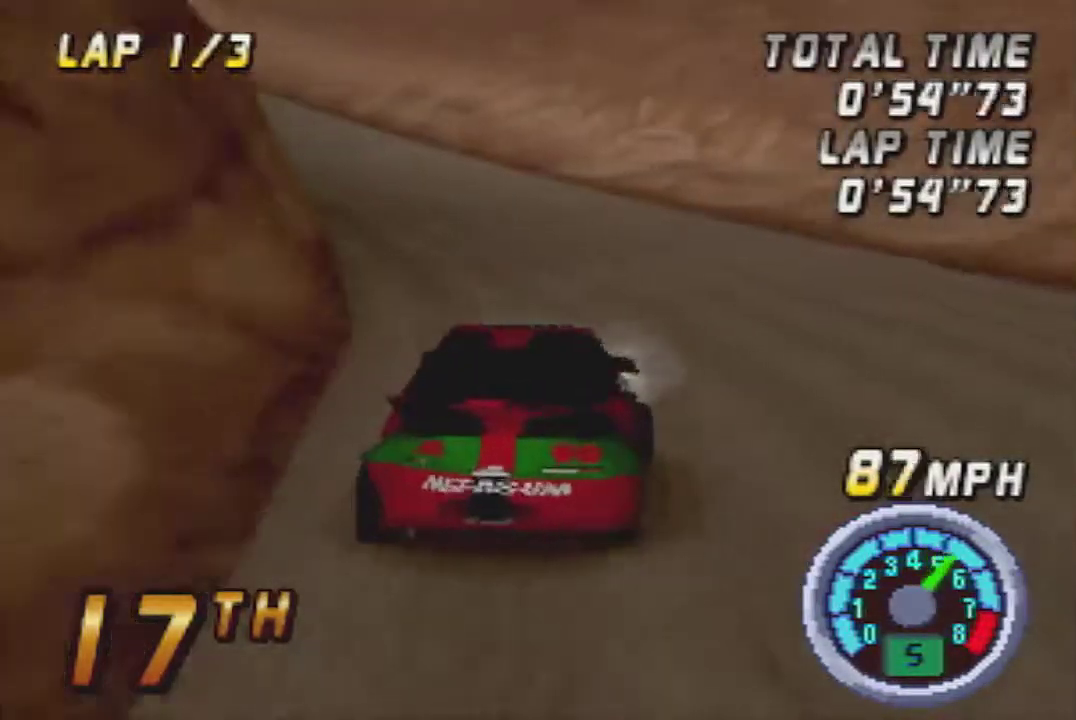
{"buttons": ["A"], "left_stick": "right", "events": [[333, "left_stick", "center"], [433, "left_stick", "right"]]}
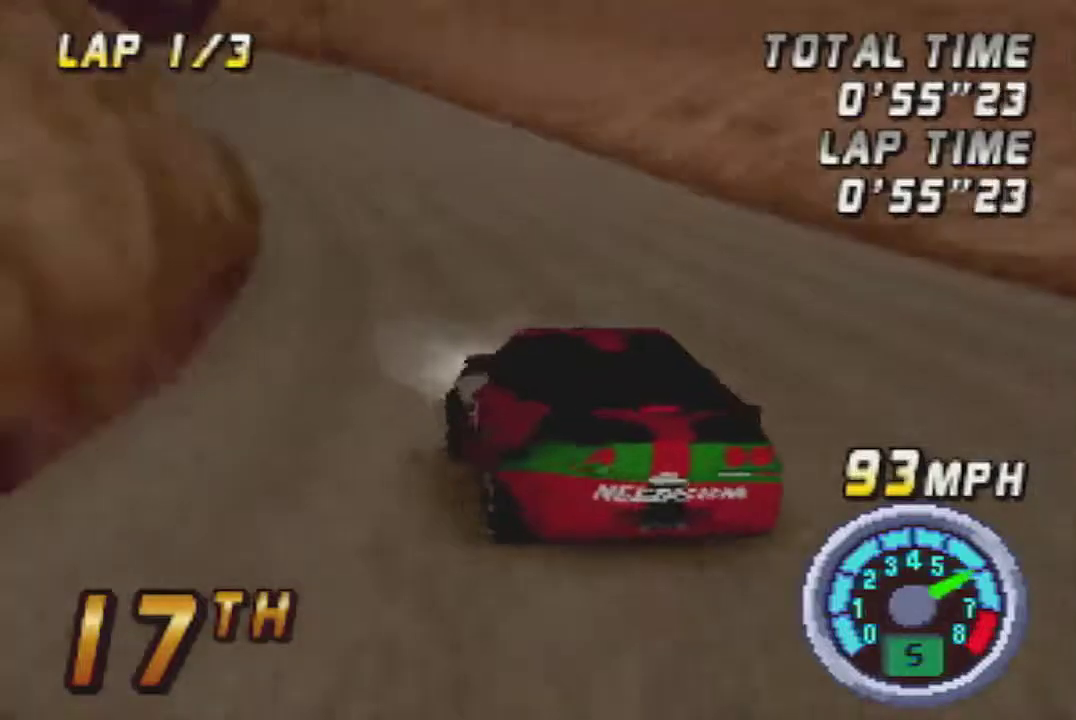
{"buttons": ["A"], "left_stick": "center", "events": [[17, "left_stick", "center"], [183, "left_stick", "right"], [300, "left_stick", "center"]]}
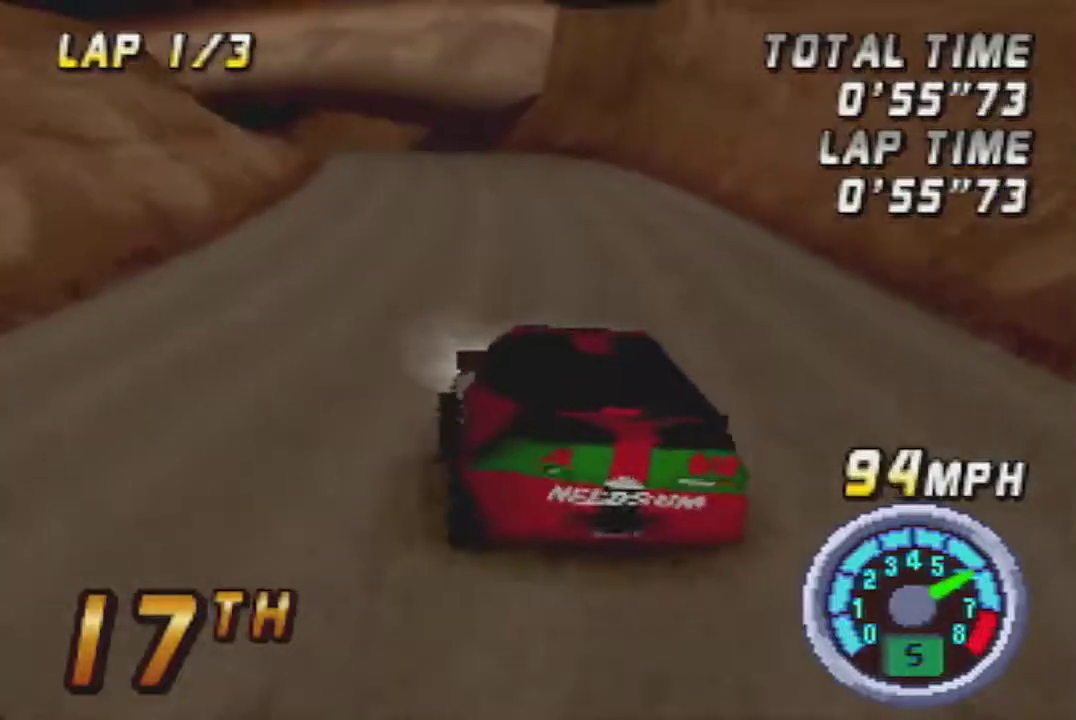
{"buttons": ["A"], "left_stick": "right", "events": [[117, "left_stick", "left"], [300, "left_stick", "center"], [333, "A", "up"], [400, "left_stick", "right"], [433, "A", "down"]]}
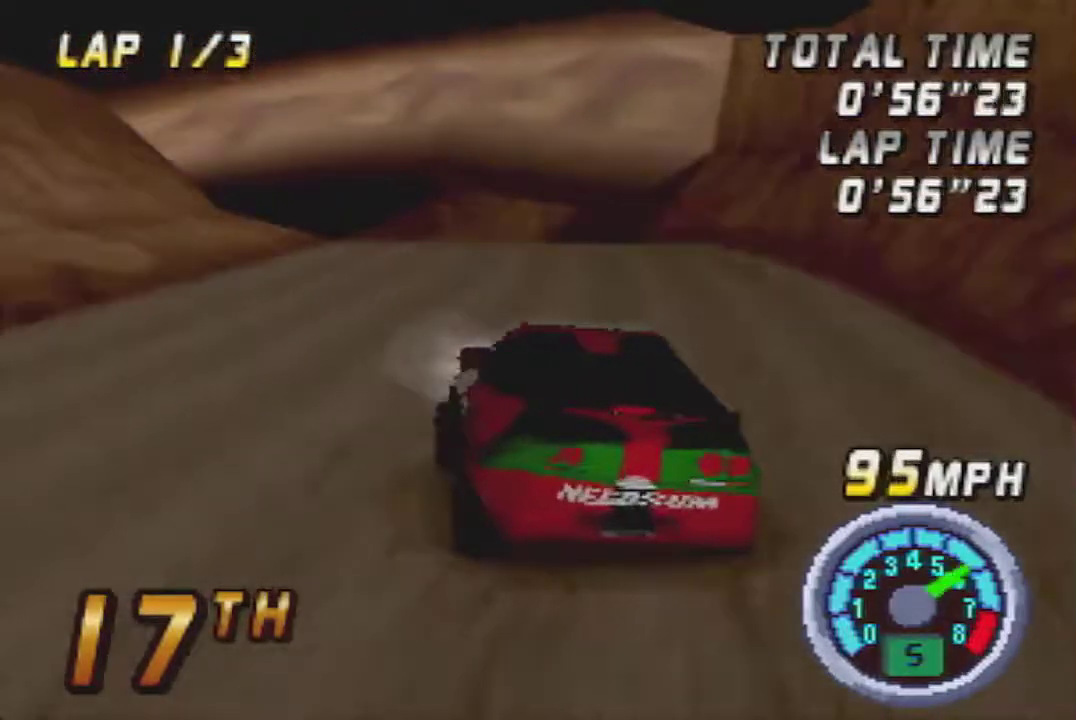
{"buttons": [], "left_stick": "center", "events": [[50, "left_stick", "center"], [167, "A", "up"], [283, "A", "down"], [400, "A", "up"]]}
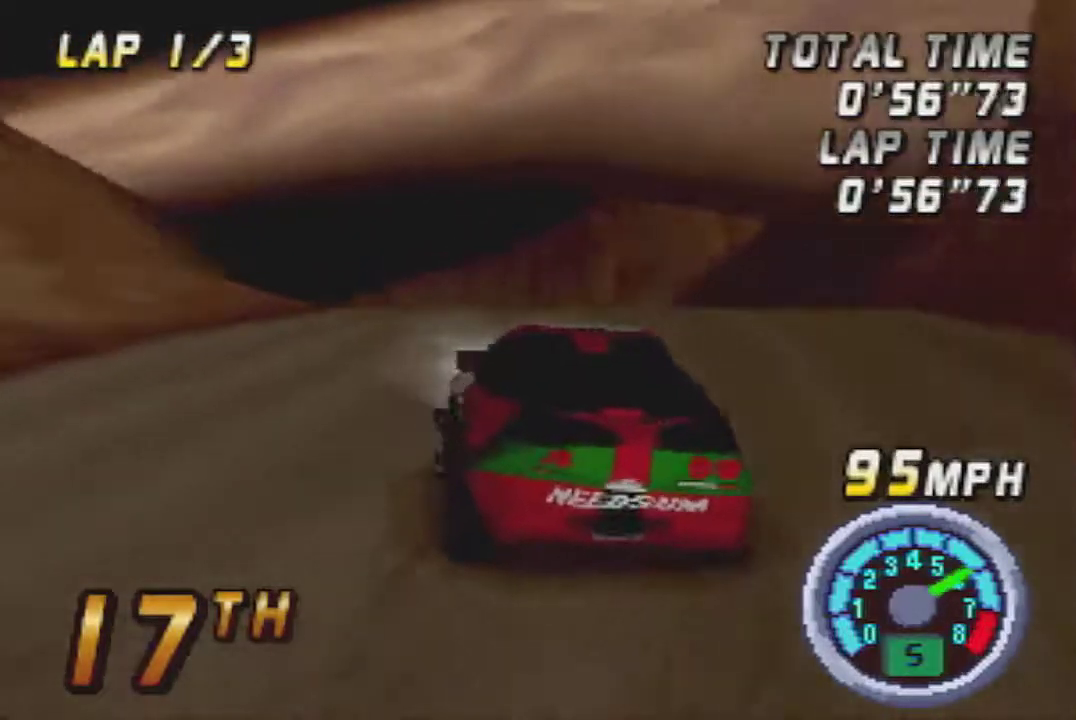
{"buttons": ["A"], "left_stick": "center", "events": [[17, "A", "down"], [100, "left_stick", "right"], [150, "A", "up"], [200, "left_stick", "center"], [250, "A", "down"], [367, "A", "up"], [417, "A", "down"]]}